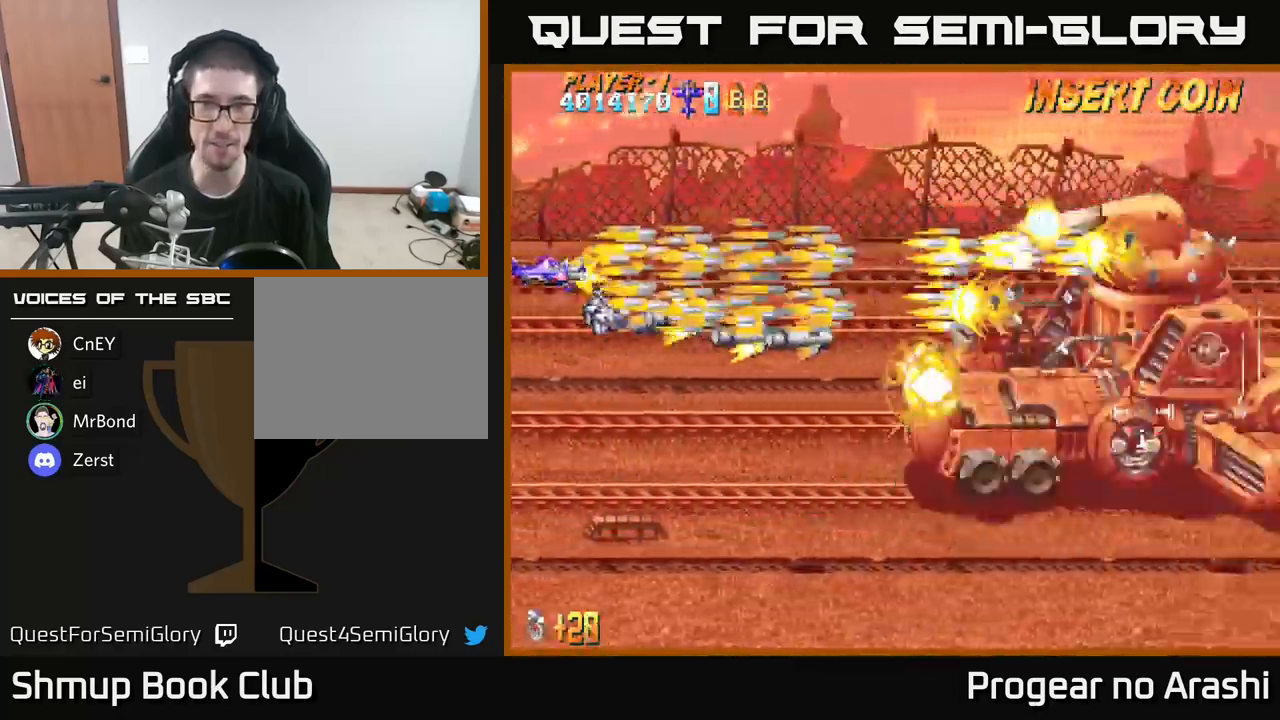
Gameplay with a controller (Xbox layout); each line is a JSON object with the inputs held at the frame after it. "events" lists button and stick changes between this image and that frame as [ms after this image, input, new state], when the widget could be followed in between.
{"buttons": ["X"], "left_stick": "center", "right_stick": "center", "events": [[83, "DPAD_UP", "up"], [350, "DPAD_DOWN", "down"], [433, "DPAD_DOWN", "up"]]}
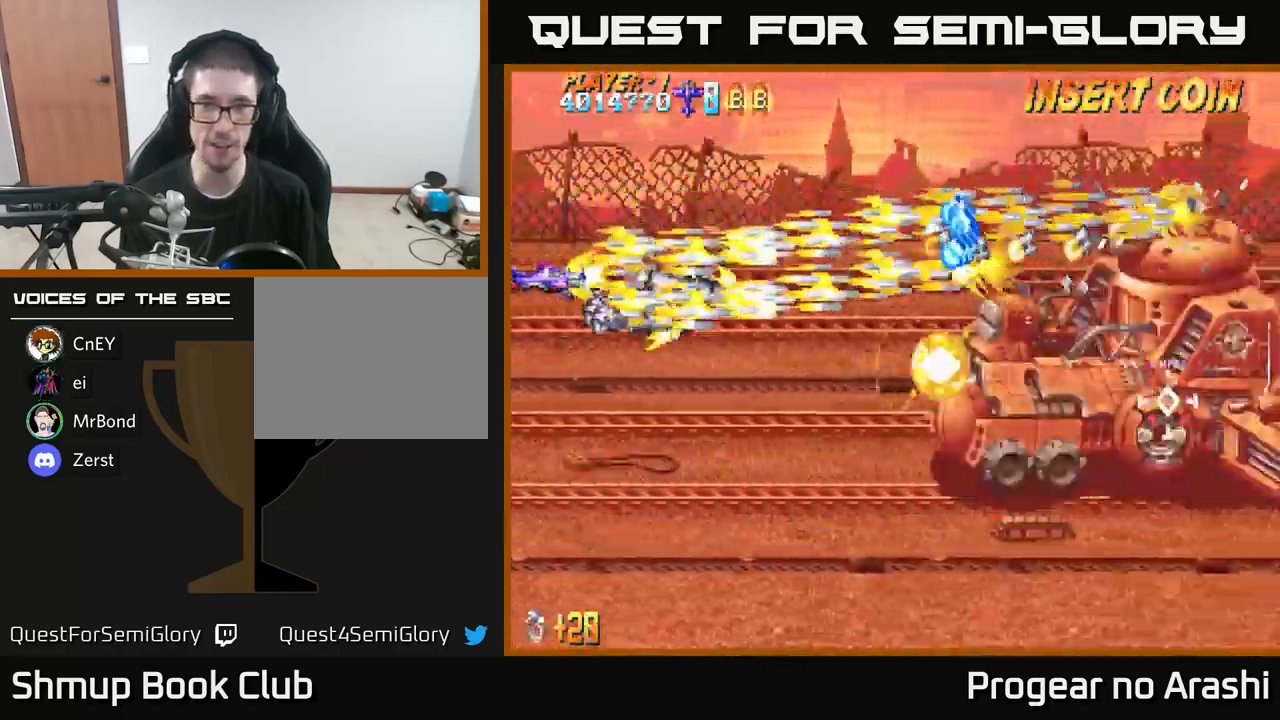
{"buttons": ["X"], "left_stick": "center", "right_stick": "center", "events": [[100, "DPAD_DOWN", "down"], [183, "DPAD_DOWN", "up"]]}
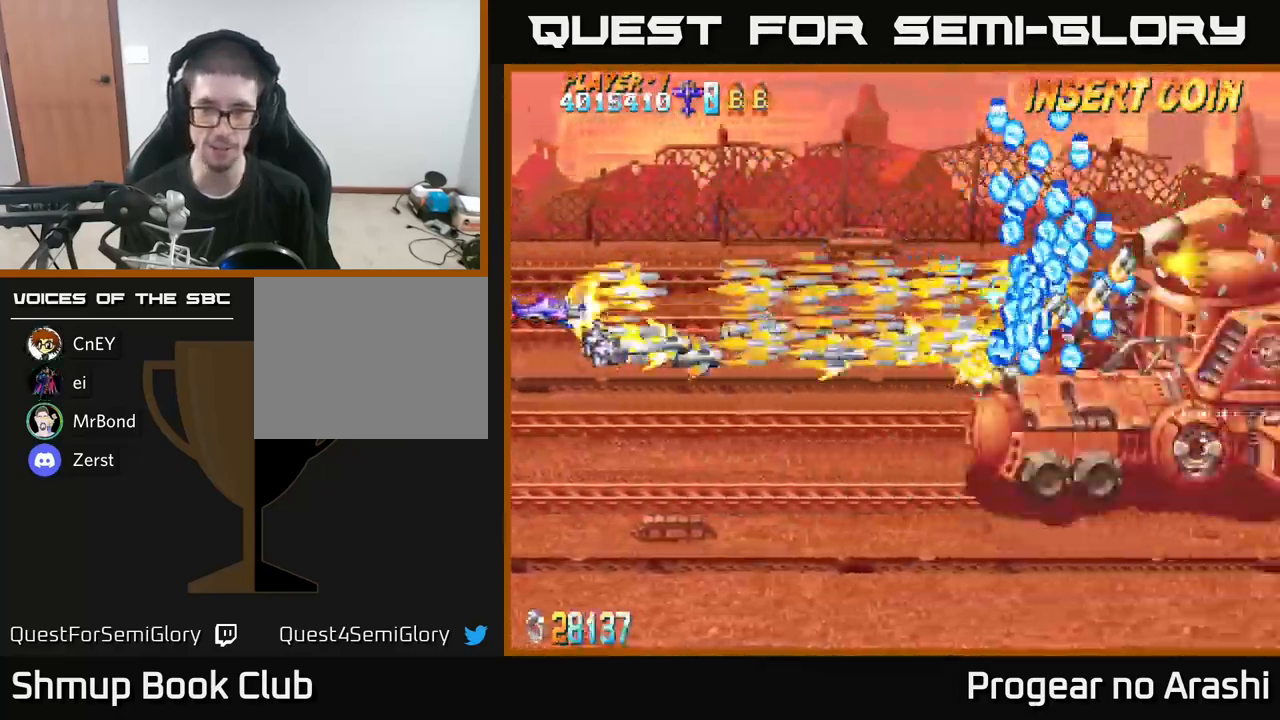
{"buttons": ["X"], "left_stick": "center", "right_stick": "center", "events": []}
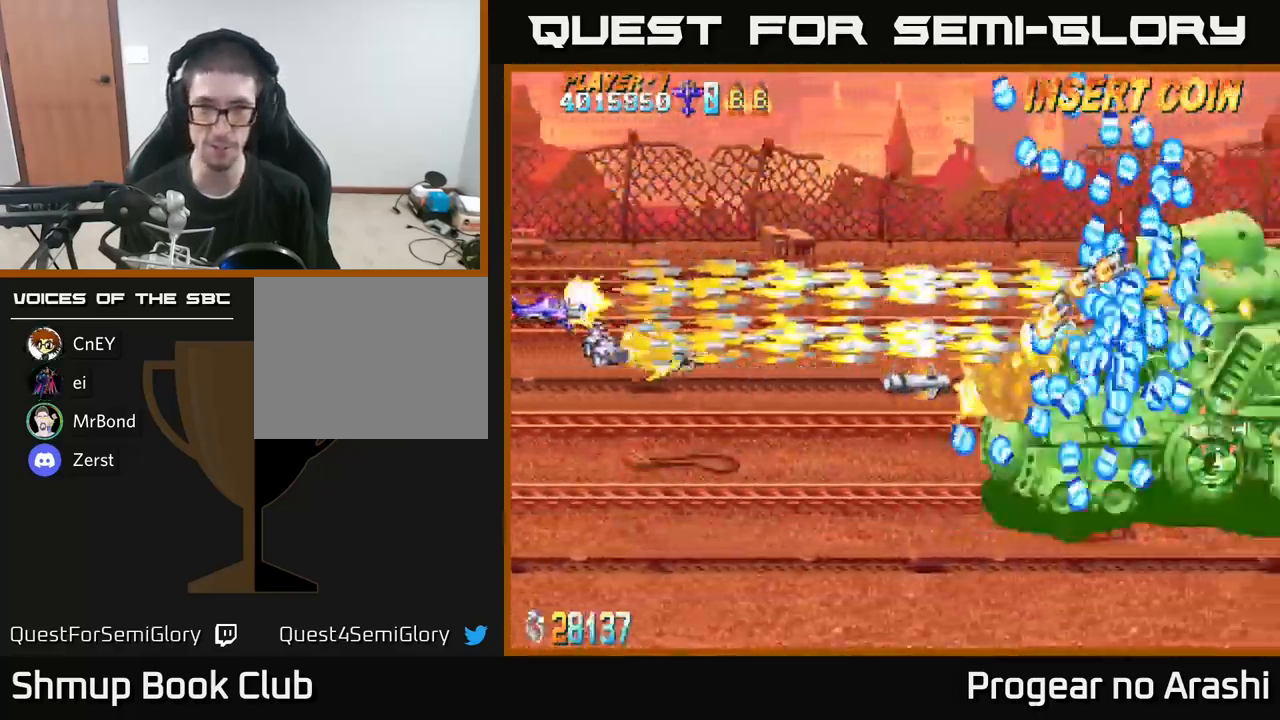
{"buttons": ["X"], "left_stick": "center", "right_stick": "center", "events": []}
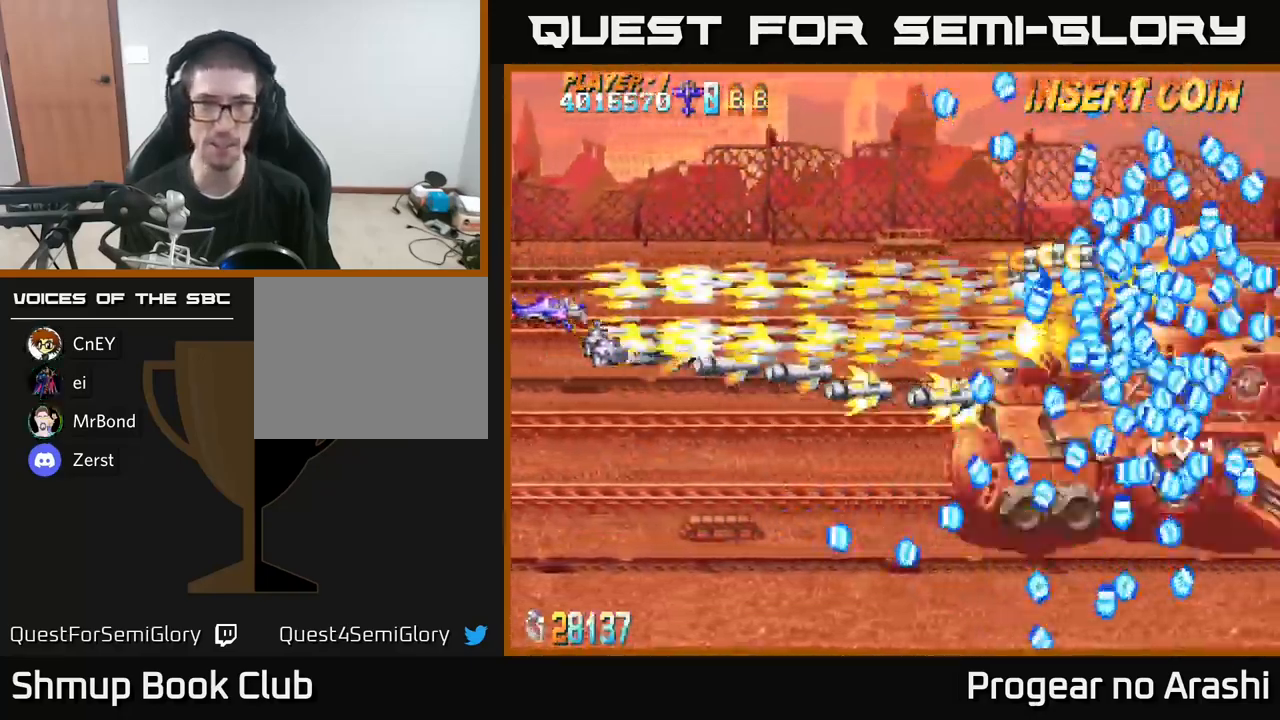
{"buttons": ["X"], "left_stick": "center", "right_stick": "center", "events": []}
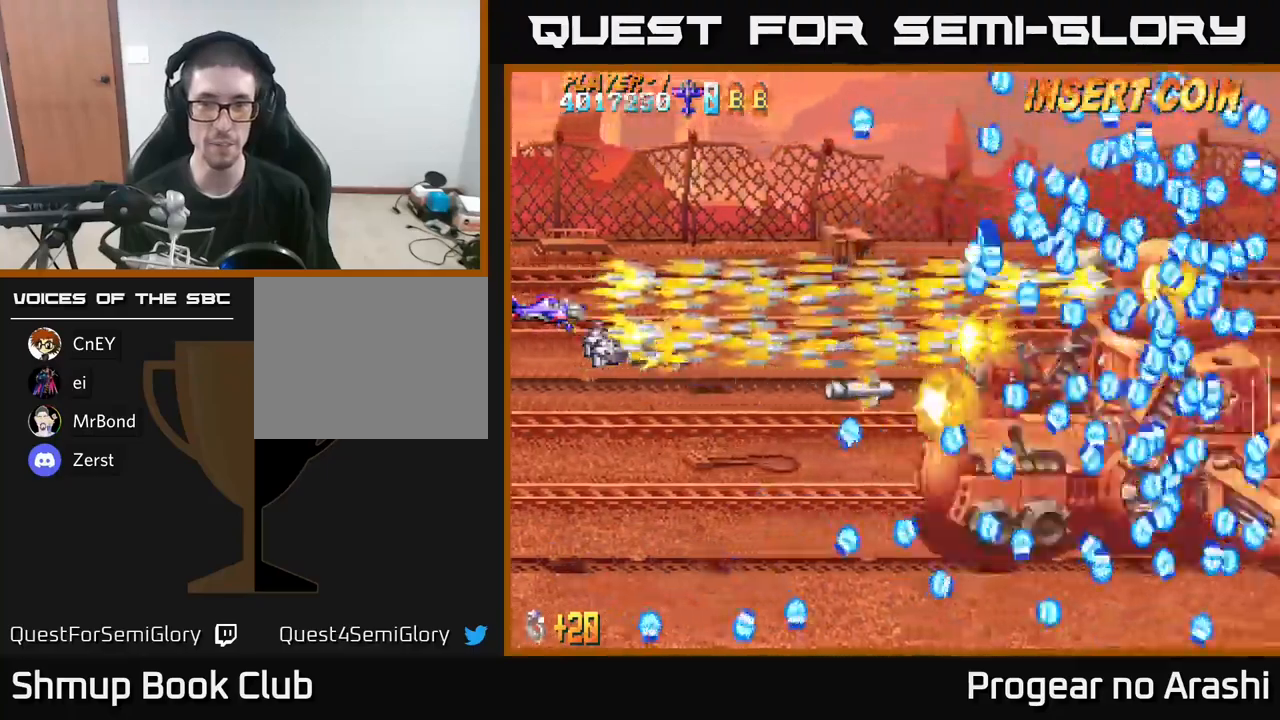
{"buttons": ["X"], "left_stick": "center", "right_stick": "center", "events": []}
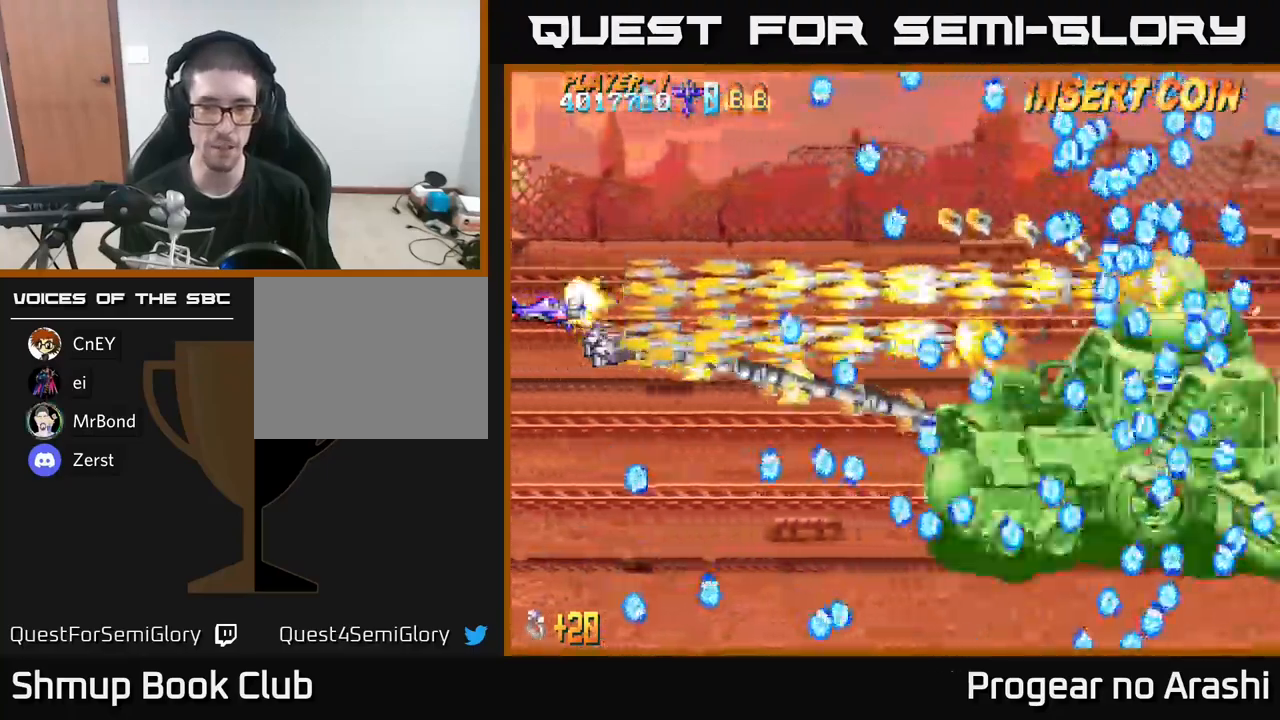
{"buttons": ["X"], "left_stick": "center", "right_stick": "center", "events": [[184, "DPAD_UP", "down"], [217, "DPAD_RIGHT", "down"], [234, "DPAD_UP", "up"], [334, "DPAD_RIGHT", "up"]]}
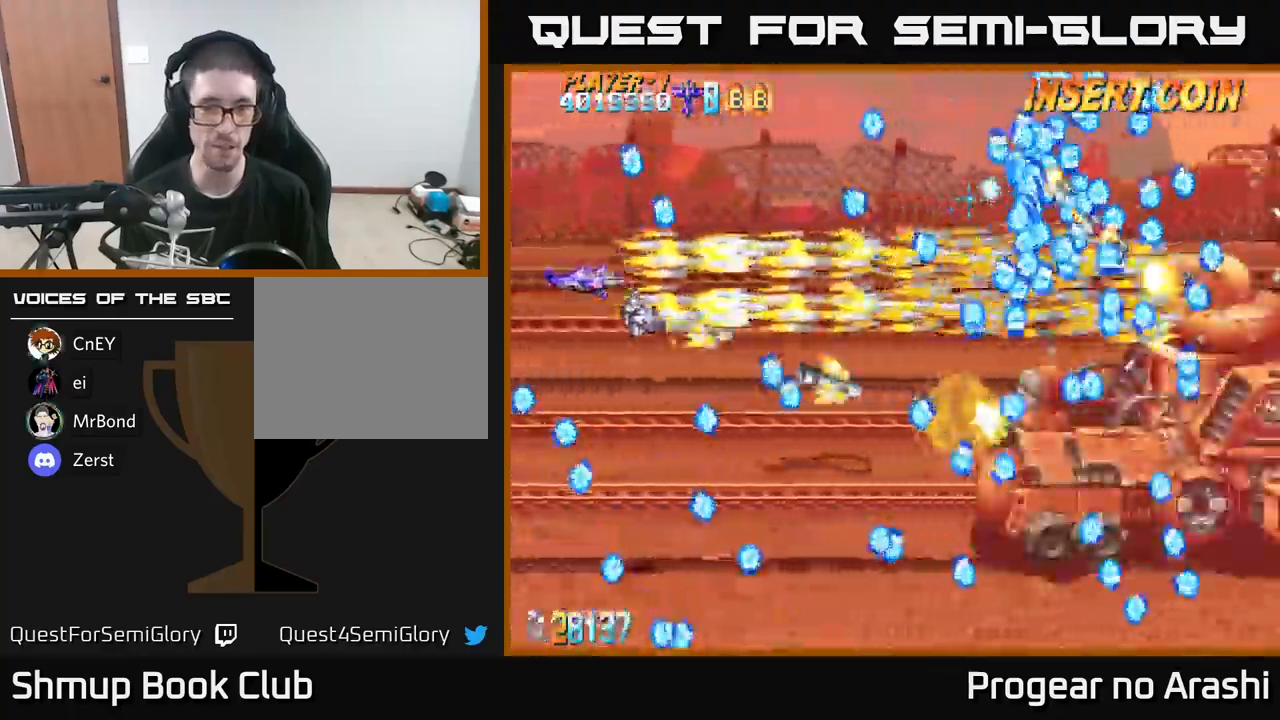
{"buttons": ["X", "DPAD_DOWN", "DPAD_LEFT"], "left_stick": "center", "right_stick": "center", "events": [[100, "DPAD_DOWN", "down"], [100, "DPAD_RIGHT", "down"], [184, "DPAD_RIGHT", "up"], [200, "DPAD_DOWN", "up"], [434, "DPAD_DOWN", "down"], [484, "DPAD_LEFT", "down"]]}
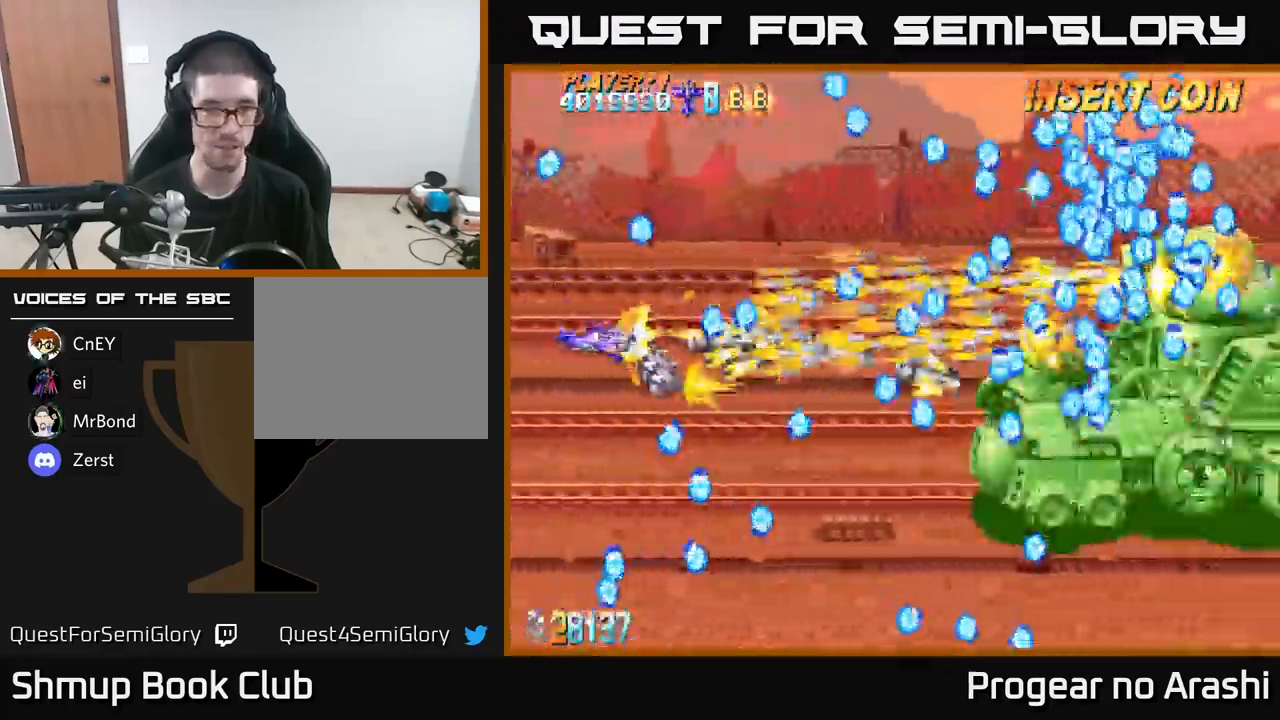
{"buttons": ["X", "DPAD_DOWN"], "left_stick": "center", "right_stick": "center", "events": [[67, "DPAD_LEFT", "up"], [100, "DPAD_DOWN", "up"], [484, "DPAD_DOWN", "down"]]}
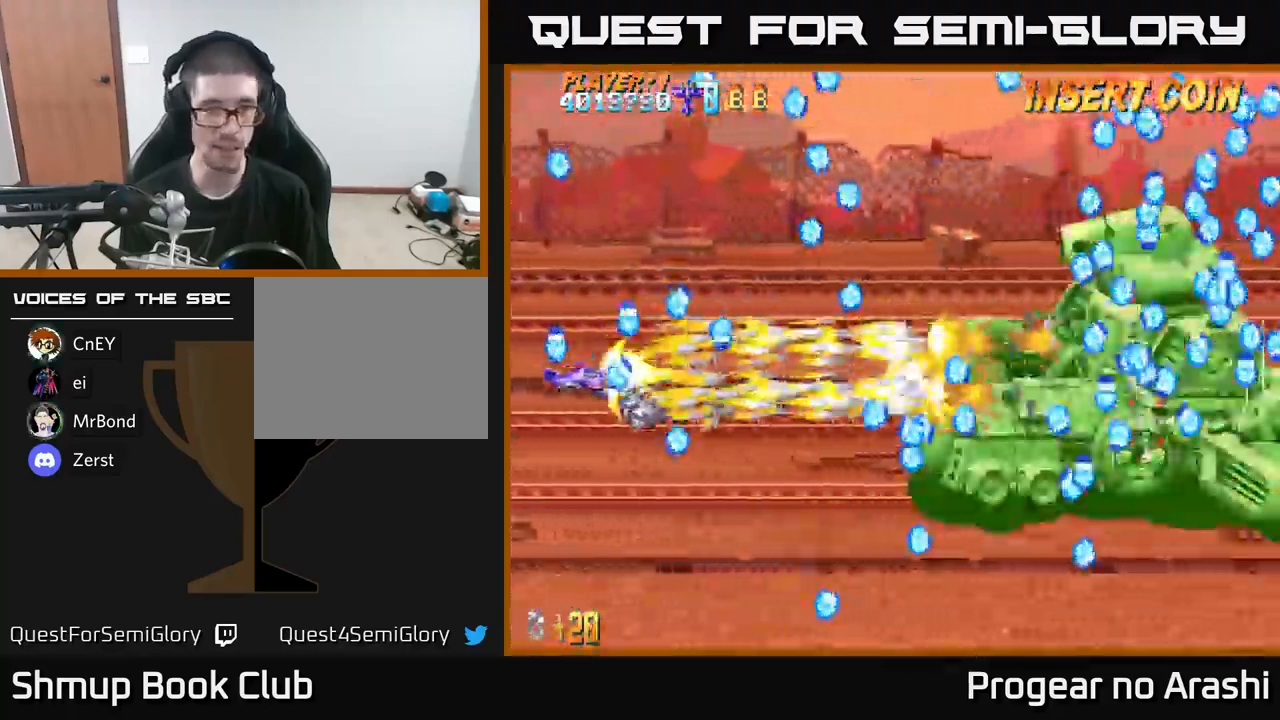
{"buttons": ["X", "DPAD_DOWN", "DPAD_LEFT"], "left_stick": "center", "right_stick": "center", "events": [[17, "DPAD_LEFT", "down"], [184, "DPAD_DOWN", "up"], [217, "DPAD_UP", "down"], [300, "DPAD_DOWN", "down"], [300, "DPAD_LEFT", "up"], [300, "DPAD_UP", "up"], [417, "DPAD_LEFT", "down"], [467, "DPAD_LEFT", "up"], [484, "DPAD_LEFT", "down"]]}
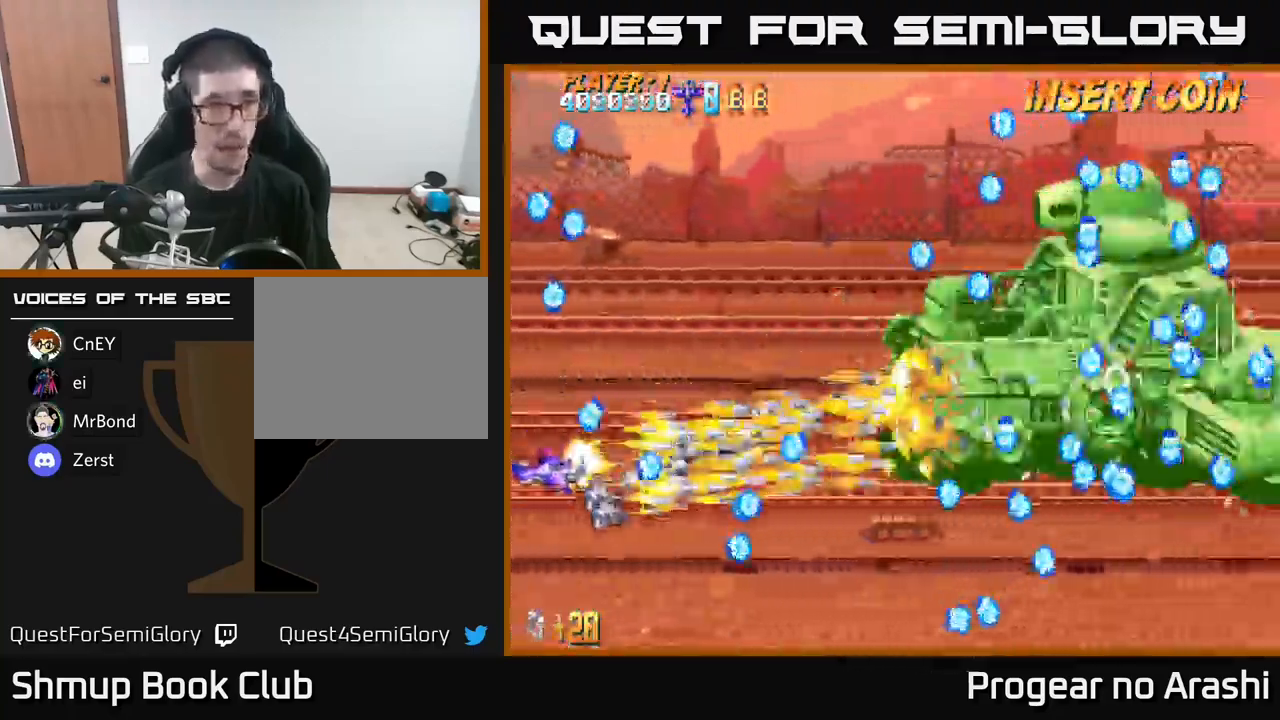
{"buttons": ["X", "DPAD_UP", "DPAD_LEFT"], "left_stick": "center", "right_stick": "center", "events": [[17, "DPAD_DOWN", "up"], [67, "DPAD_DOWN", "down"], [117, "DPAD_LEFT", "up"], [267, "DPAD_DOWN", "up"], [267, "DPAD_LEFT", "down"], [284, "DPAD_UP", "down"]]}
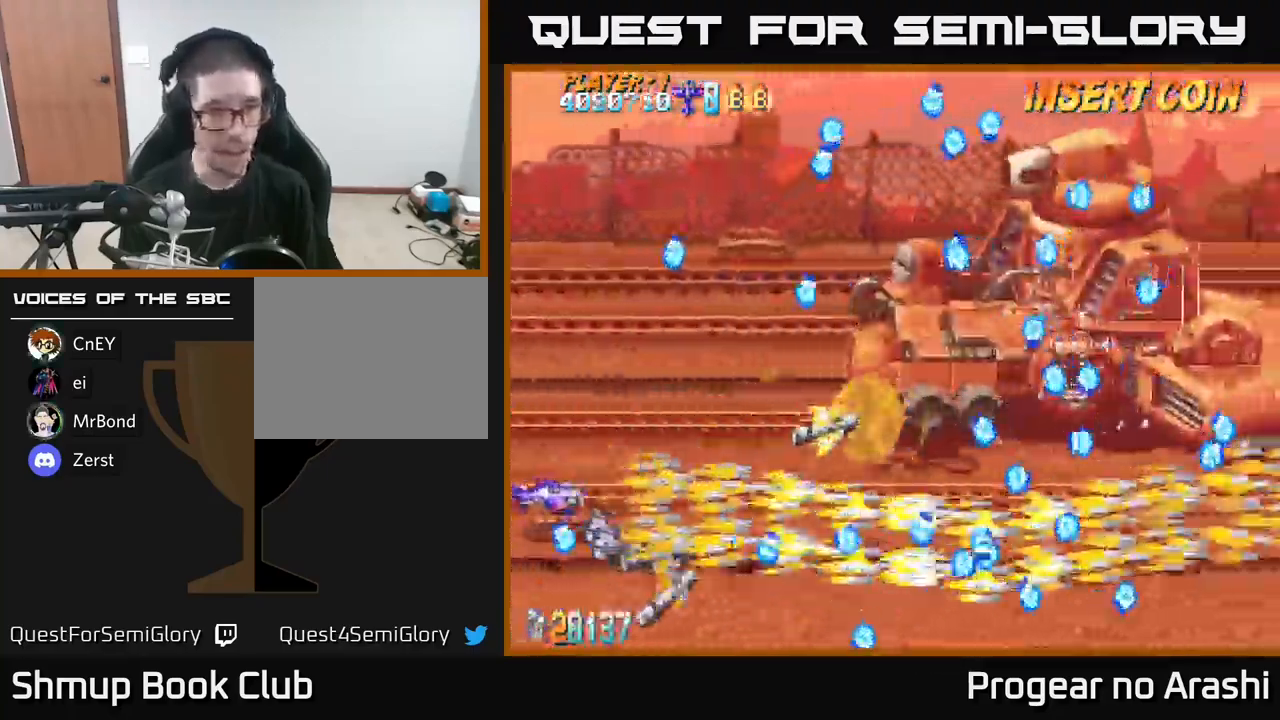
{"buttons": ["X"], "left_stick": "center", "right_stick": "center", "events": [[117, "DPAD_LEFT", "up"], [117, "DPAD_UP", "up"], [150, "DPAD_DOWN", "down"], [217, "DPAD_DOWN", "up"], [267, "DPAD_UP", "down"], [317, "DPAD_LEFT", "down"], [417, "DPAD_LEFT", "up"], [417, "DPAD_UP", "up"]]}
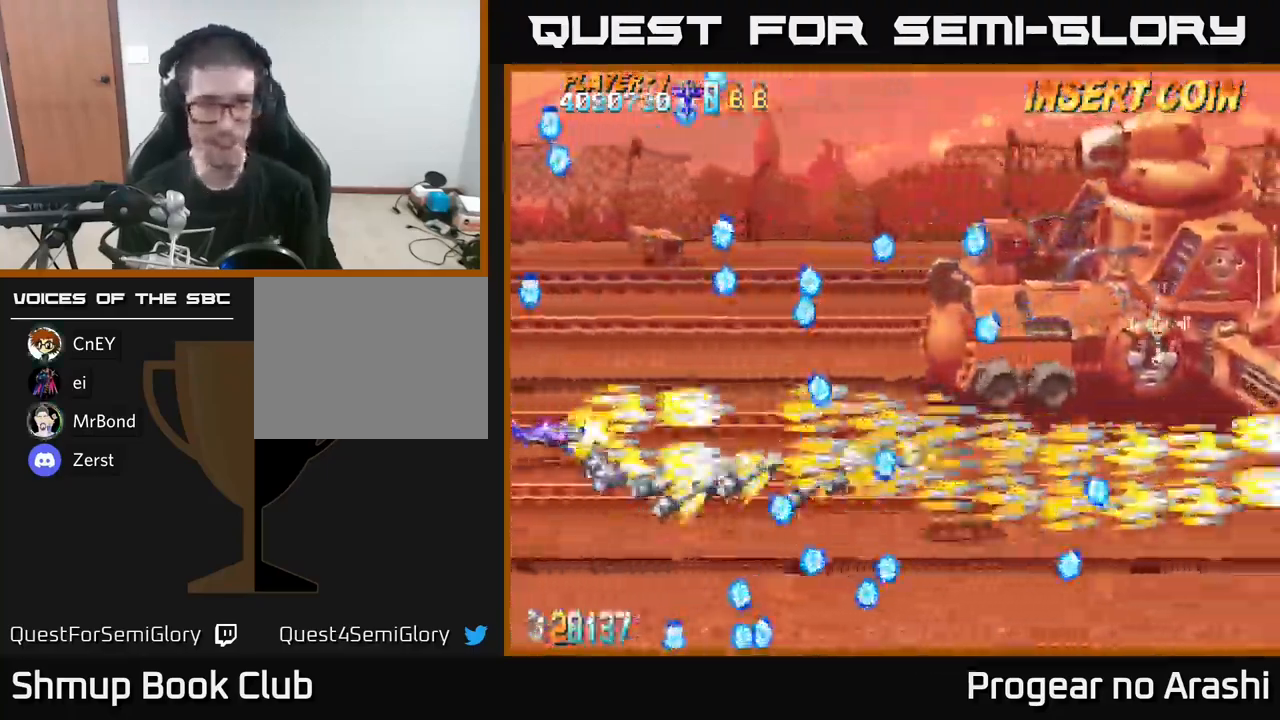
{"buttons": ["X", "DPAD_DOWN"], "left_stick": "center", "right_stick": "center", "events": [[100, "DPAD_UP", "down"], [250, "DPAD_UP", "up"], [384, "DPAD_DOWN", "down"]]}
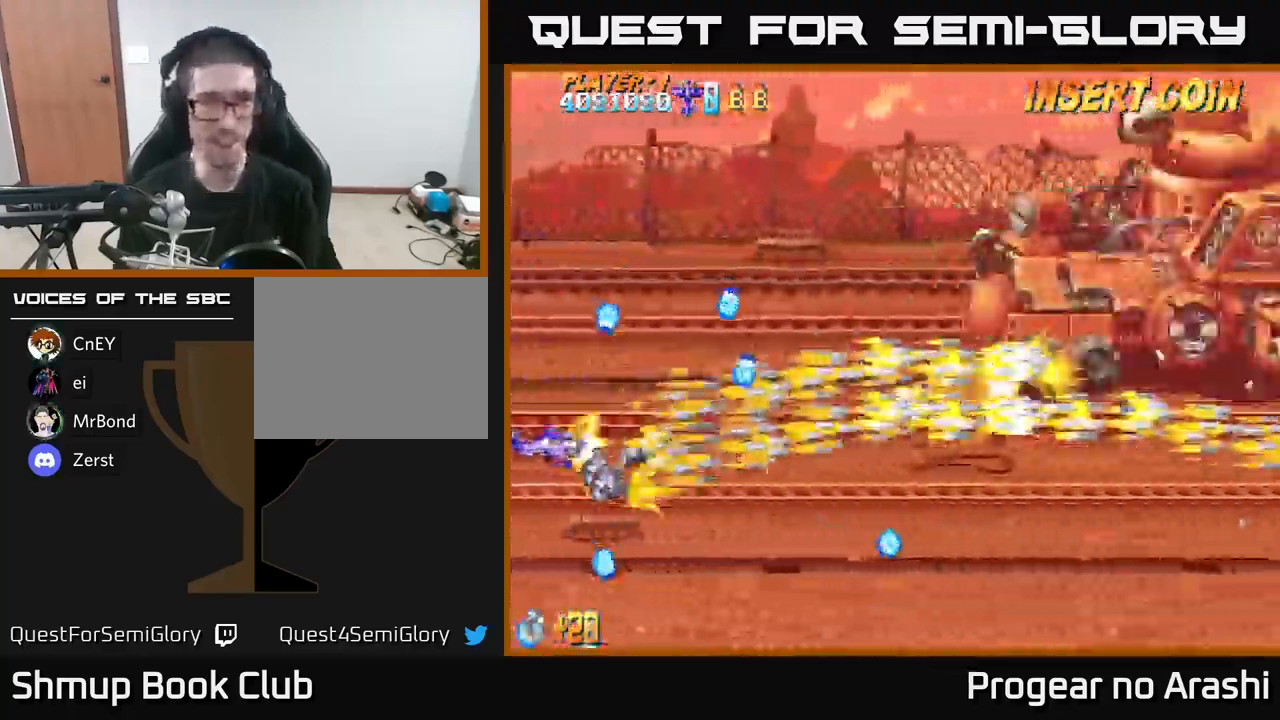
{"buttons": ["X", "DPAD_UP"], "left_stick": "center", "right_stick": "center", "events": [[134, "DPAD_RIGHT", "down"], [167, "DPAD_DOWN", "up"], [184, "DPAD_UP", "down"], [284, "DPAD_UP", "up"], [384, "DPAD_UP", "down"], [434, "DPAD_RIGHT", "up"]]}
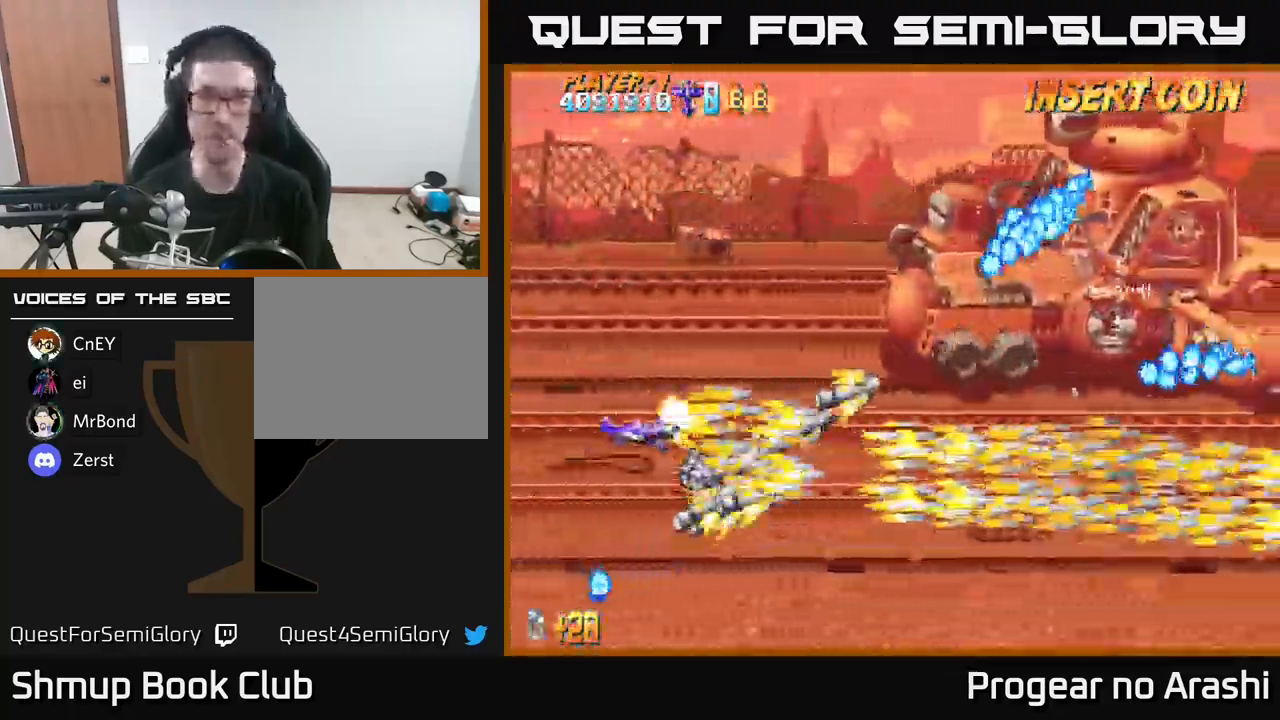
{"buttons": ["X", "DPAD_DOWN"], "left_stick": "center", "right_stick": "center", "events": [[250, "DPAD_LEFT", "down"], [334, "DPAD_UP", "up"], [401, "DPAD_DOWN", "down"], [451, "DPAD_LEFT", "up"]]}
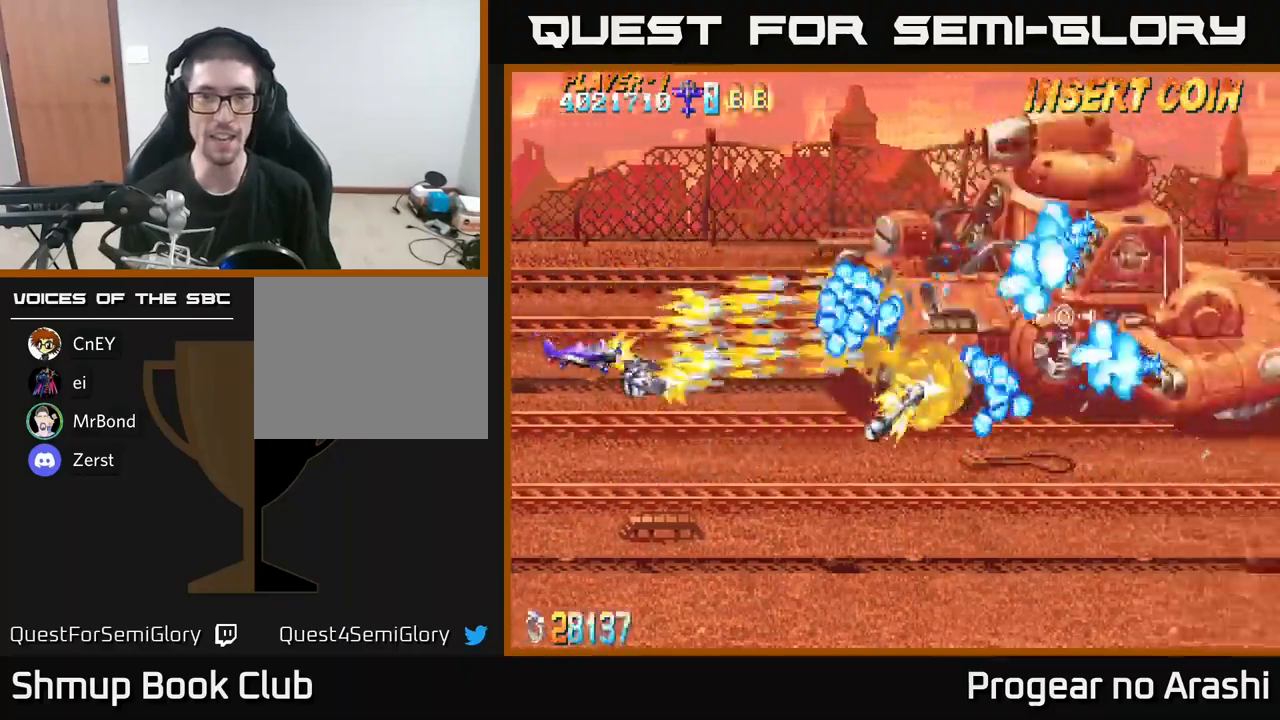
{"buttons": ["X"], "left_stick": "center", "right_stick": "center", "events": [[33, "DPAD_DOWN", "up"], [100, "DPAD_LEFT", "down"], [116, "DPAD_UP", "down"], [300, "DPAD_LEFT", "up"], [383, "DPAD_UP", "up"]]}
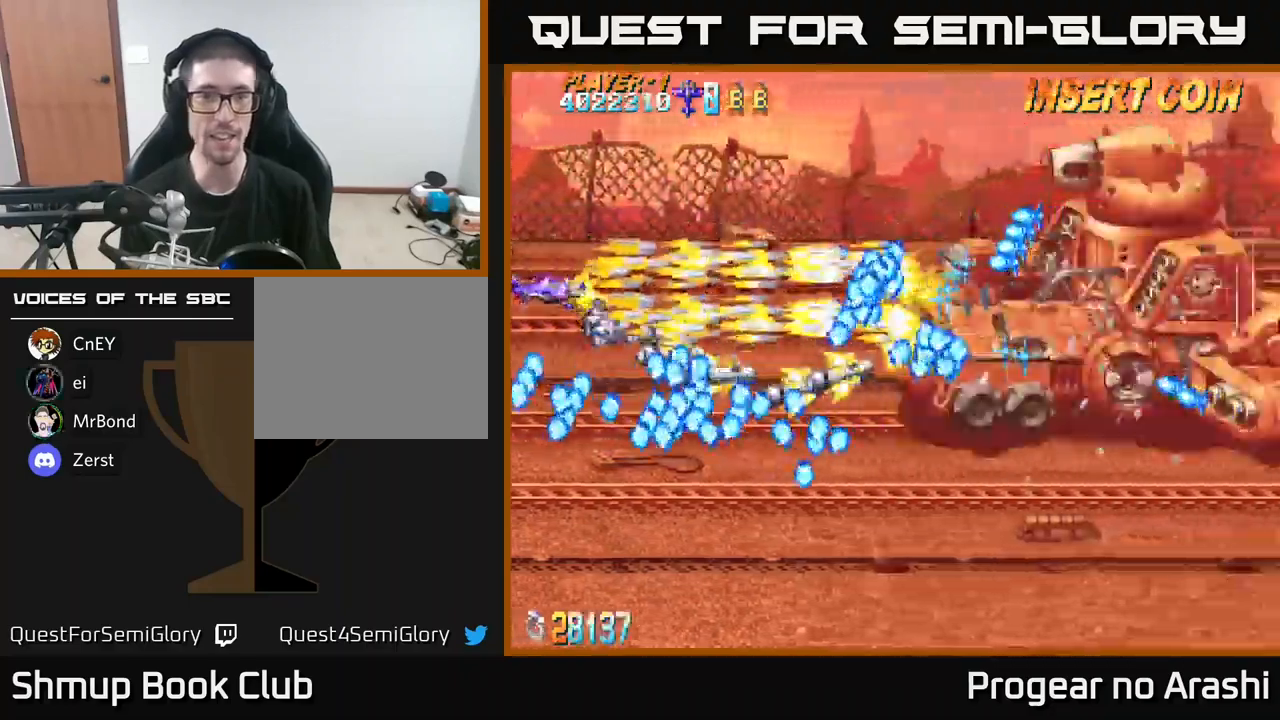
{"buttons": ["X"], "left_stick": "center", "right_stick": "center", "events": [[300, "DPAD_UP", "down"], [416, "DPAD_UP", "up"]]}
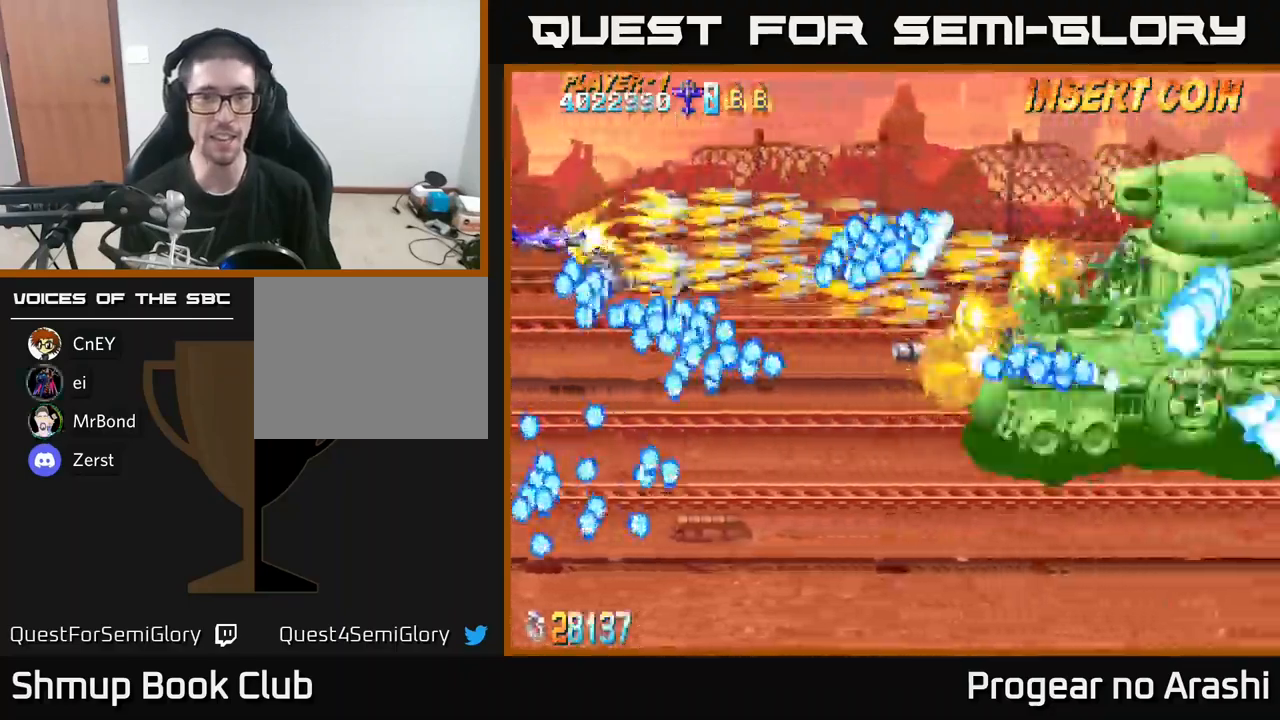
{"buttons": ["X"], "left_stick": "center", "right_stick": "center", "events": [[50, "DPAD_UP", "down"], [166, "DPAD_UP", "up"]]}
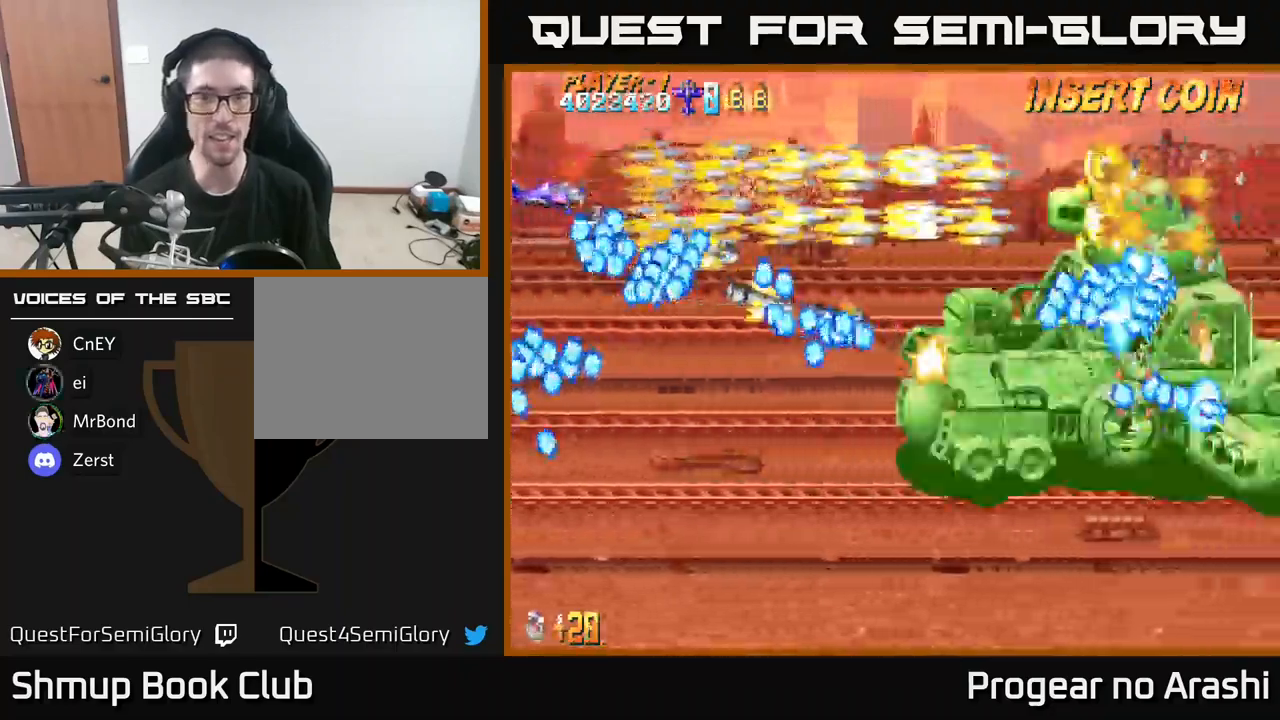
{"buttons": ["X", "DPAD_DOWN"], "left_stick": "center", "right_stick": "center", "events": [[66, "DPAD_UP", "down"], [83, "DPAD_RIGHT", "down"], [183, "DPAD_UP", "up"], [333, "DPAD_DOWN", "down"], [366, "DPAD_RIGHT", "up"]]}
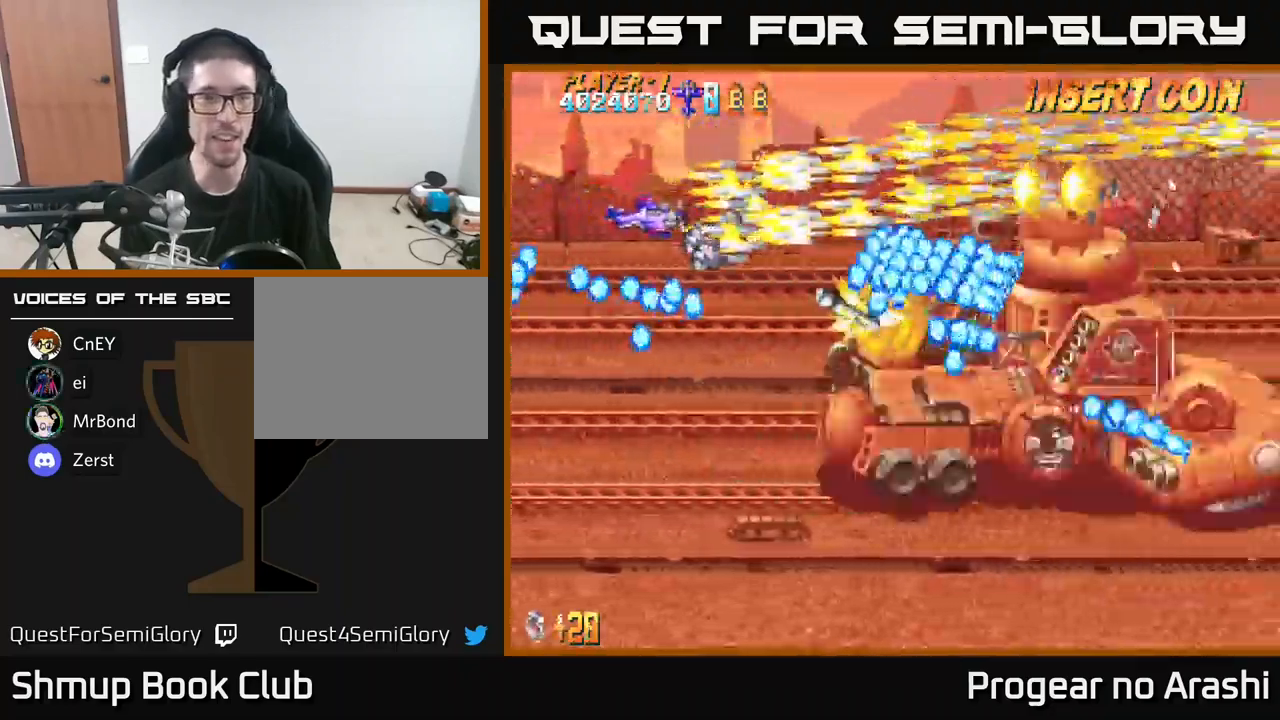
{"buttons": ["X", "DPAD_LEFT"], "left_stick": "center", "right_stick": "center", "events": [[116, "DPAD_RIGHT", "down"], [200, "DPAD_RIGHT", "up"], [250, "DPAD_LEFT", "down"], [383, "DPAD_LEFT", "up"], [483, "DPAD_DOWN", "up"], [483, "DPAD_LEFT", "down"]]}
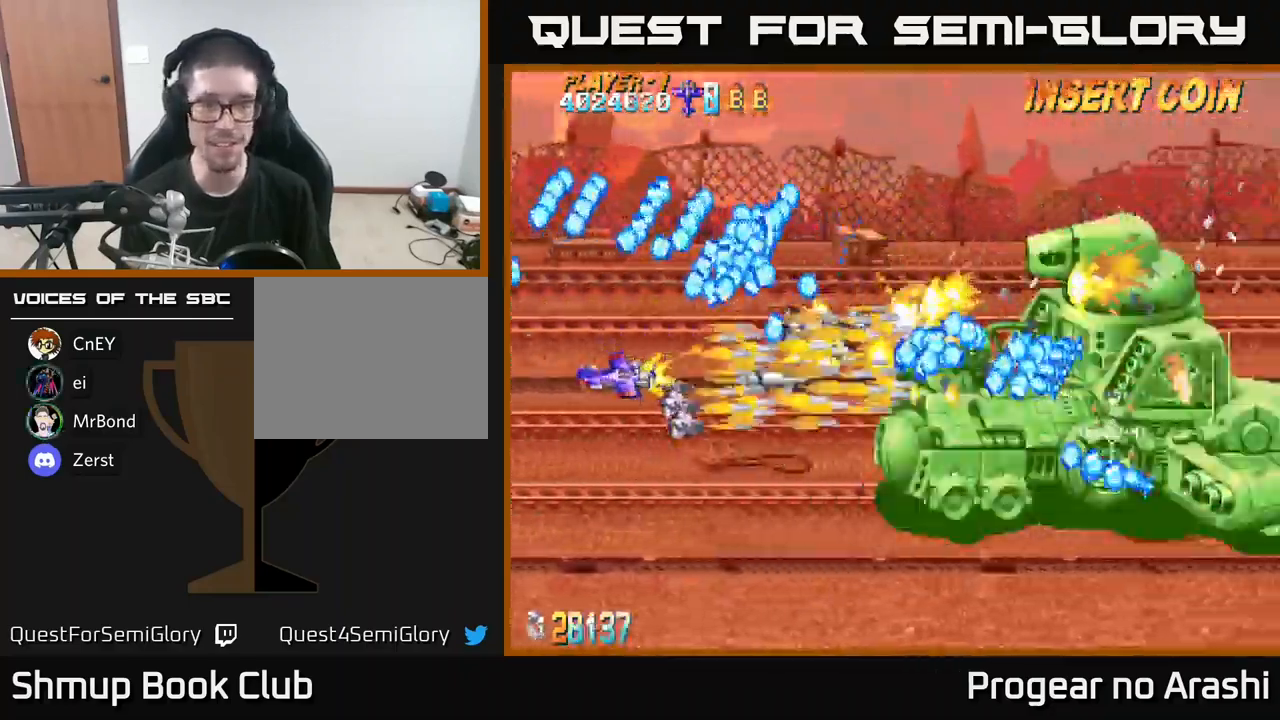
{"buttons": ["X"], "left_stick": "center", "right_stick": "center", "events": [[16, "DPAD_UP", "down"], [83, "DPAD_UP", "up"], [133, "DPAD_DOWN", "down"], [133, "DPAD_LEFT", "up"], [300, "DPAD_DOWN", "up"]]}
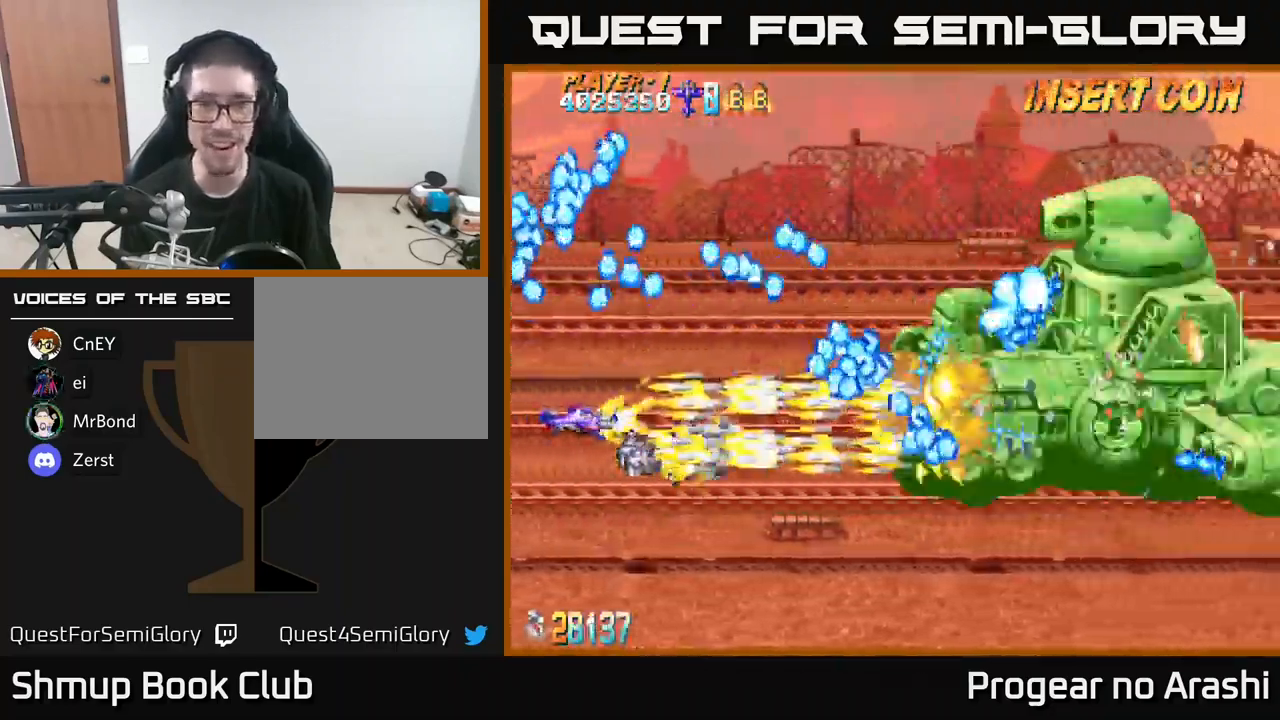
{"buttons": ["X", "DPAD_DOWN"], "left_stick": "center", "right_stick": "center", "events": [[216, "DPAD_DOWN", "down"], [333, "DPAD_DOWN", "up"], [500, "DPAD_DOWN", "down"]]}
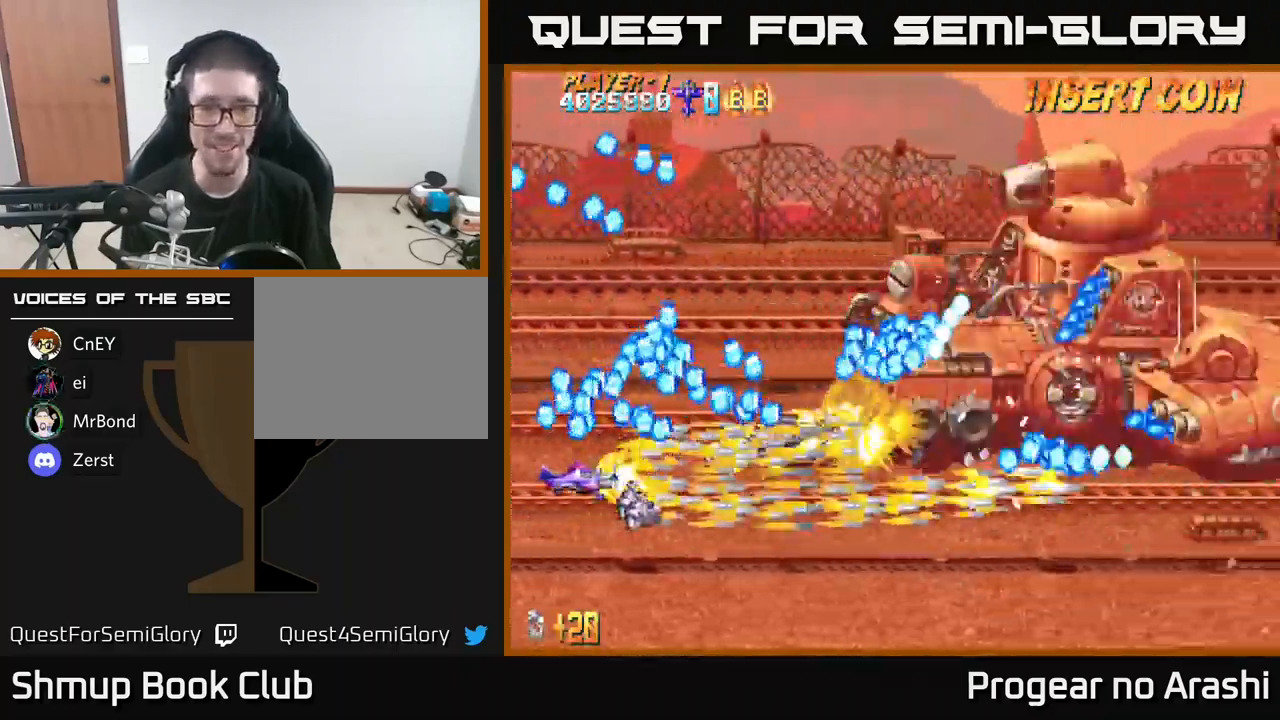
{"buttons": ["X", "DPAD_DOWN", "DPAD_RIGHT"], "left_stick": "center", "right_stick": "center", "events": [[66, "DPAD_DOWN", "up"], [316, "DPAD_DOWN", "down"], [383, "DPAD_RIGHT", "down"]]}
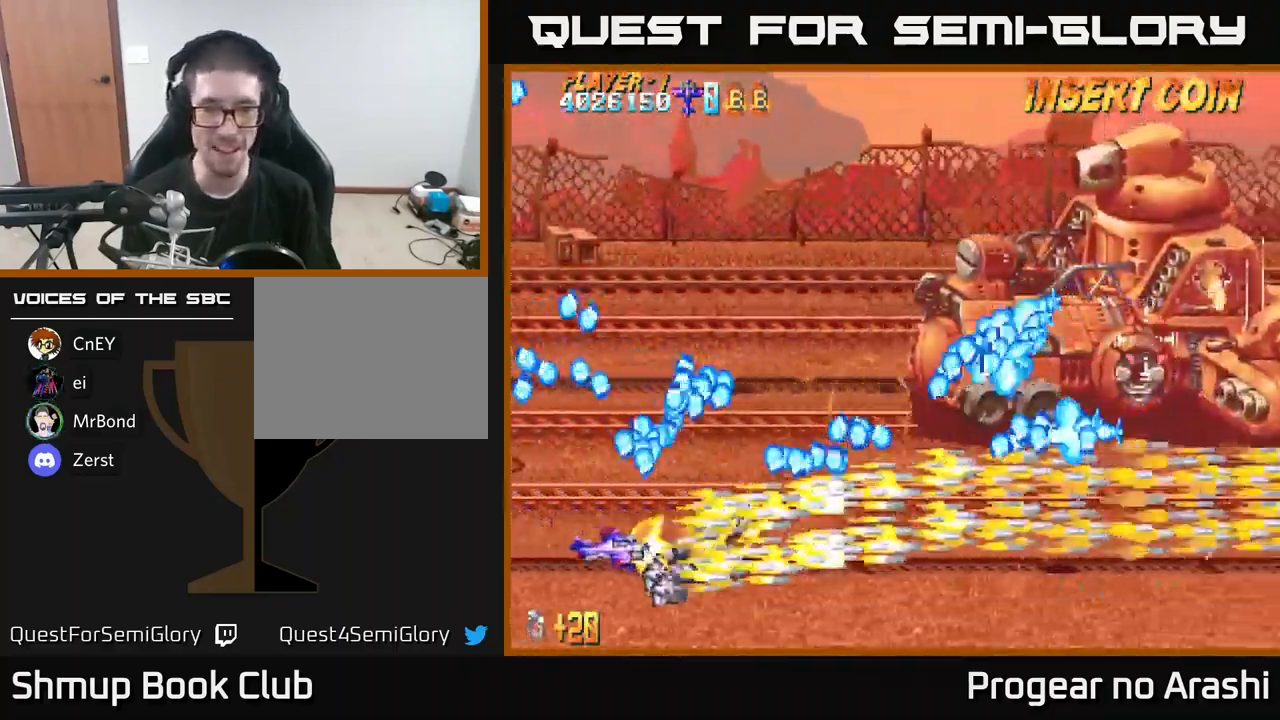
{"buttons": ["A", "DPAD_RIGHT"], "left_stick": "center", "right_stick": "center", "events": [[166, "DPAD_RIGHT", "up"], [233, "DPAD_DOWN", "up"], [300, "DPAD_RIGHT", "down"], [466, "A", "down"], [483, "X", "up"]]}
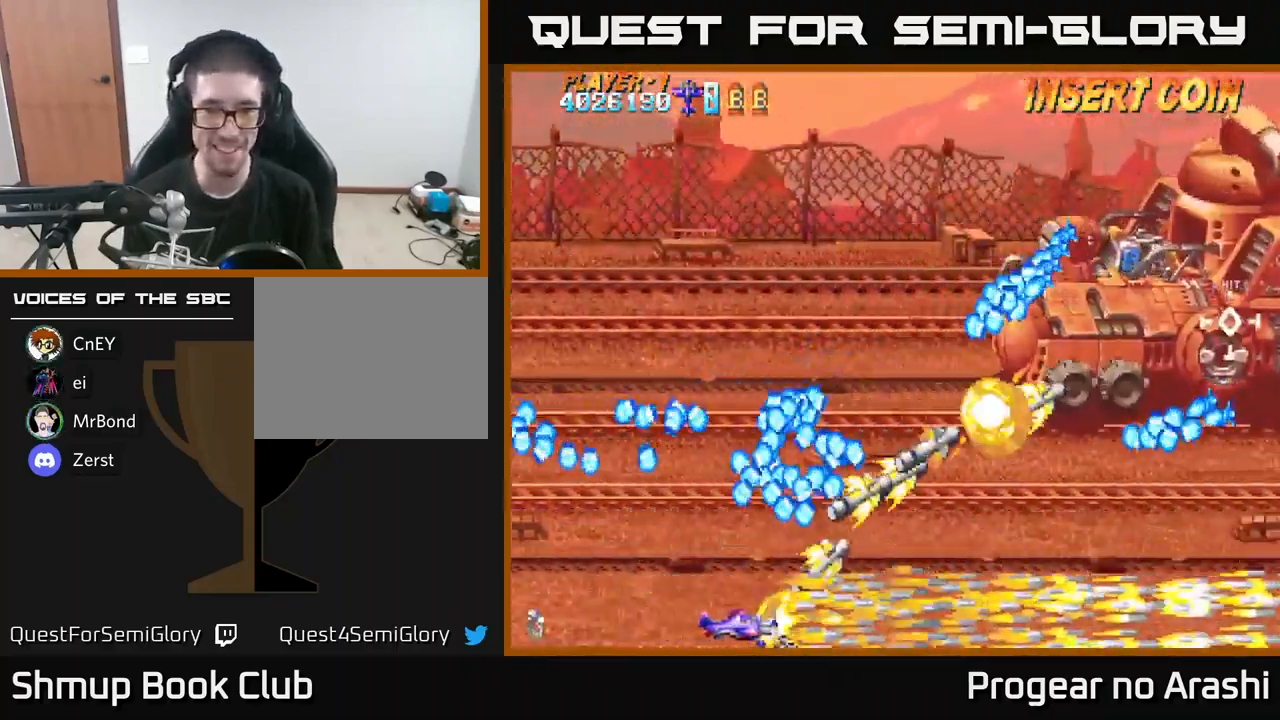
{"buttons": ["X", "DPAD_UP", "DPAD_LEFT"], "left_stick": "center", "right_stick": "center", "events": [[216, "DPAD_RIGHT", "up"], [216, "DPAD_UP", "down"], [300, "DPAD_LEFT", "down"], [433, "X", "down"], [450, "A", "up"]]}
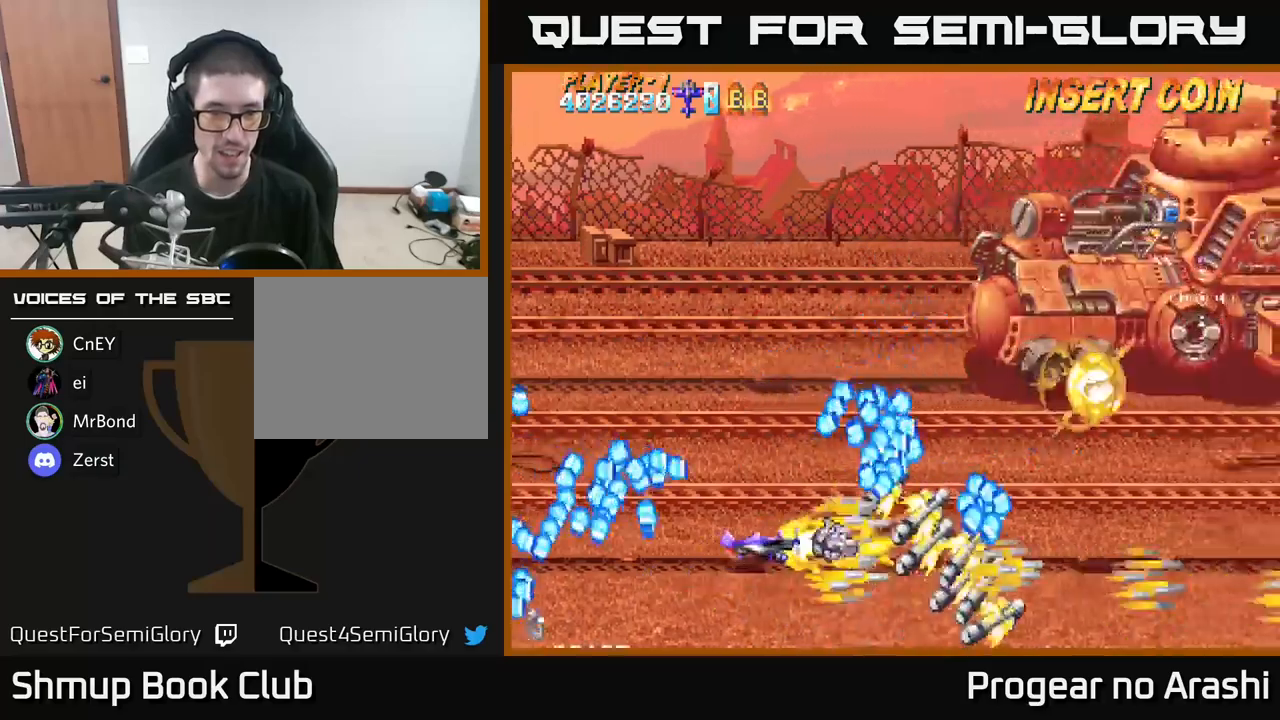
{"buttons": ["X", "DPAD_UP", "DPAD_LEFT"], "left_stick": "center", "right_stick": "center", "events": []}
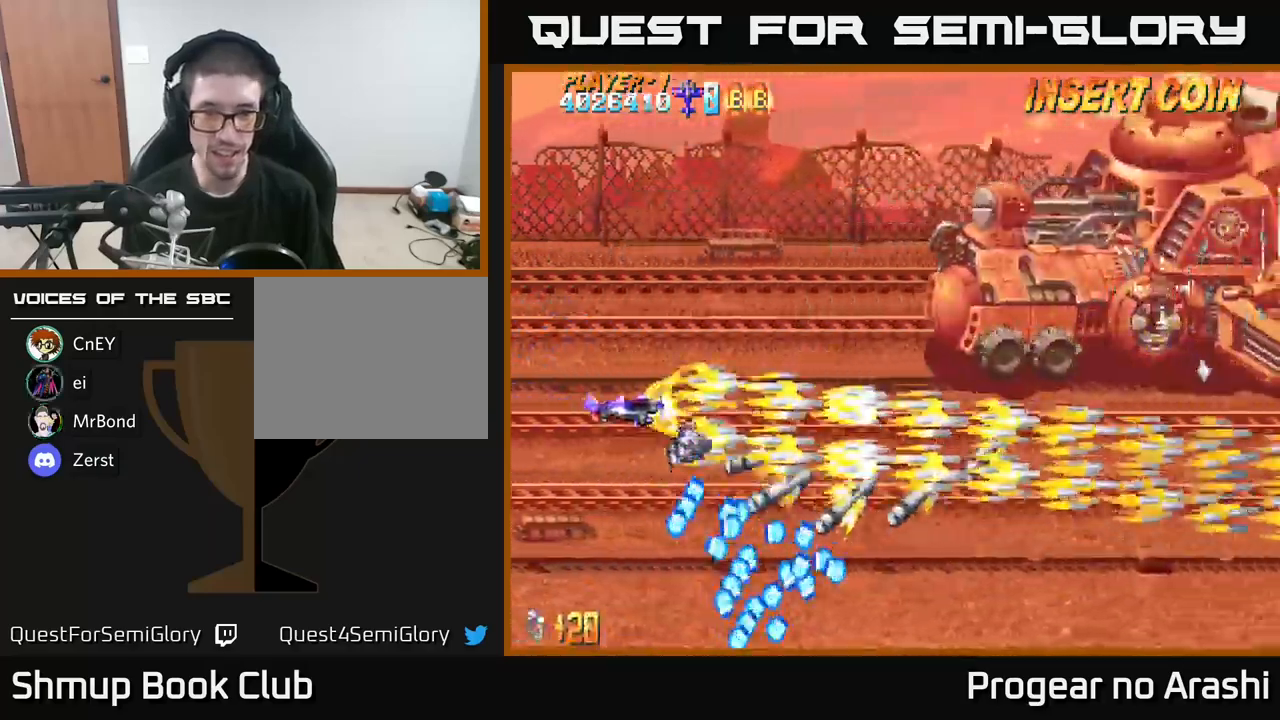
{"buttons": ["X", "DPAD_UP"], "left_stick": "center", "right_stick": "center", "events": [[67, "DPAD_LEFT", "up"]]}
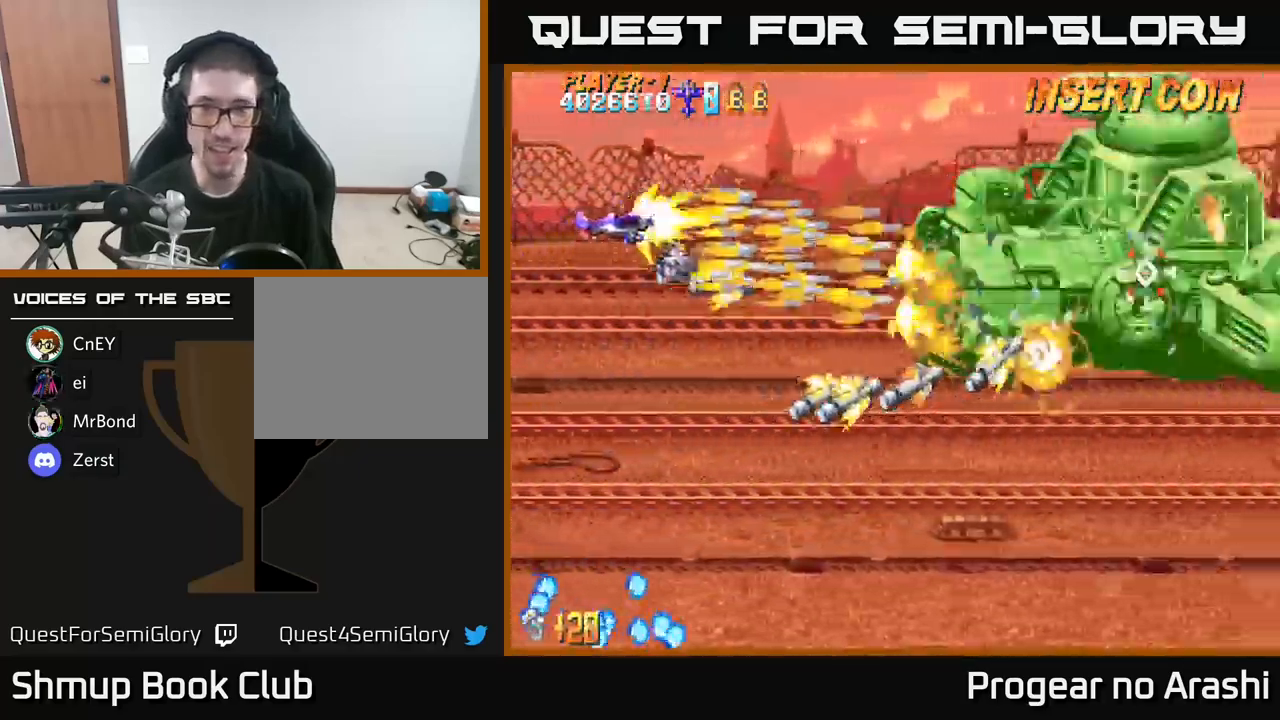
{"buttons": ["X", "DPAD_DOWN", "DPAD_RIGHT"], "left_stick": "center", "right_stick": "center", "events": [[317, "DPAD_UP", "up"], [383, "DPAD_DOWN", "down"], [500, "DPAD_RIGHT", "down"]]}